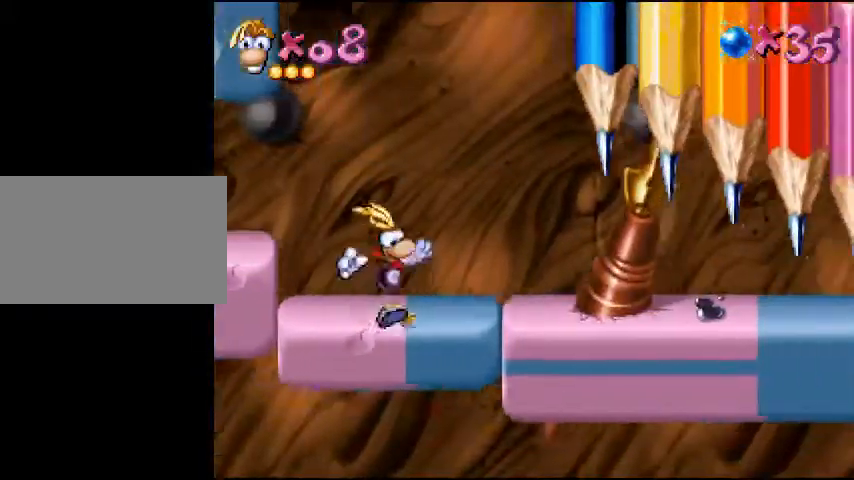
Gameplay with a controller (PlayStation layout); each line is a JSON object with the inputs held at the frame after it. "events" lists button and stick changes between this image and that frame as [ms after this image, input, new state], when the widget could be followed in between. Not read: L3 R3 left_stick right_stick.
{"buttons": ["DPAD_RIGHT"], "events": [[233, "CIRCLE", "down"], [300, "CIRCLE", "up"], [400, "CIRCLE", "down"], [500, "CIRCLE", "up"]]}
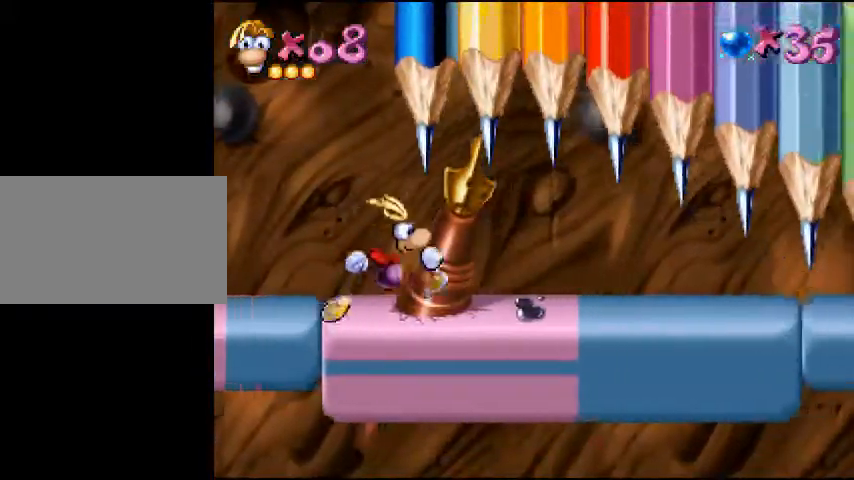
{"buttons": ["CIRCLE", "DPAD_RIGHT"], "events": [[67, "CIRCLE", "down"], [167, "CIRCLE", "up"], [233, "CIRCLE", "down"], [367, "CIRCLE", "up"], [433, "CIRCLE", "down"]]}
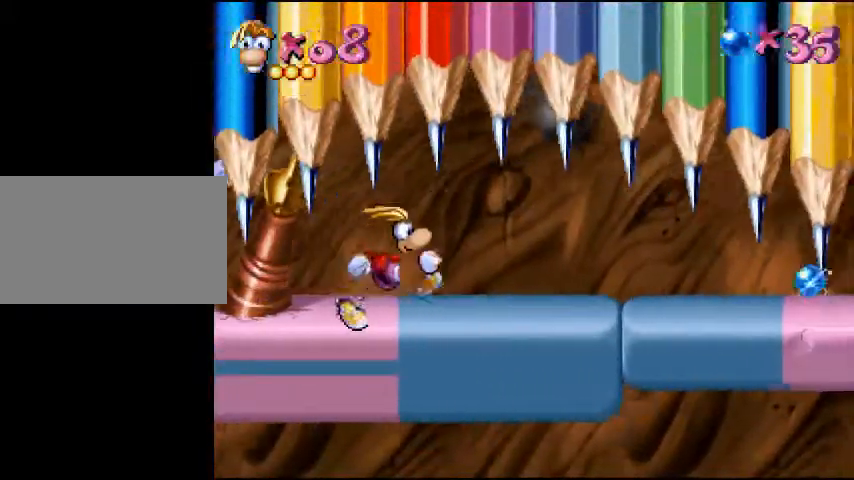
{"buttons": ["DPAD_RIGHT"], "events": [[33, "CIRCLE", "up"]]}
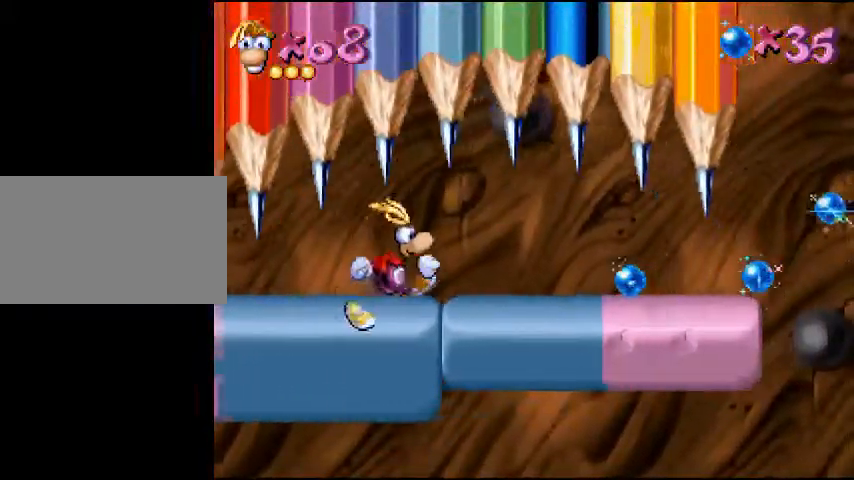
{"buttons": ["DPAD_RIGHT"], "events": []}
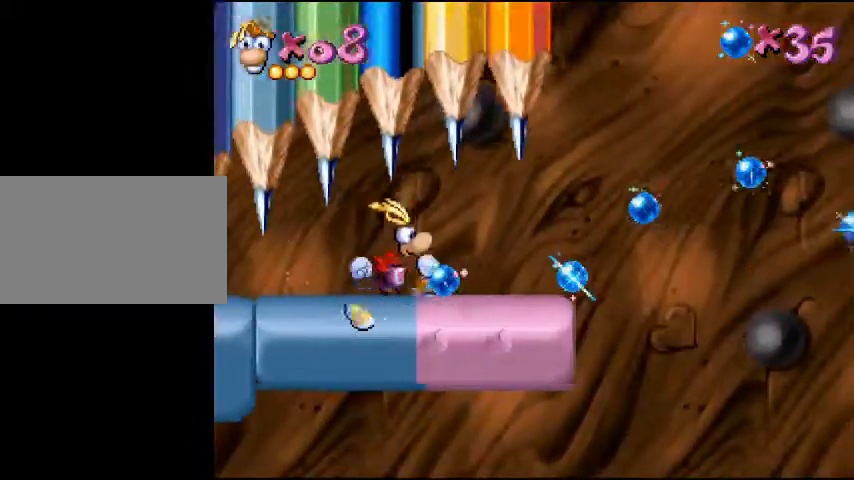
{"buttons": ["CROSS", "DPAD_RIGHT"], "events": [[500, "CROSS", "down"]]}
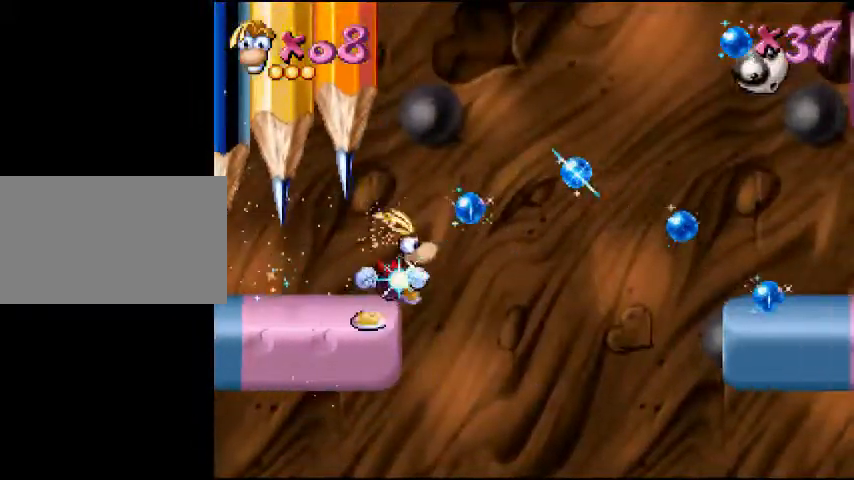
{"buttons": ["SQUARE", "DPAD_RIGHT"], "events": [[400, "SQUARE", "down"], [433, "CROSS", "up"]]}
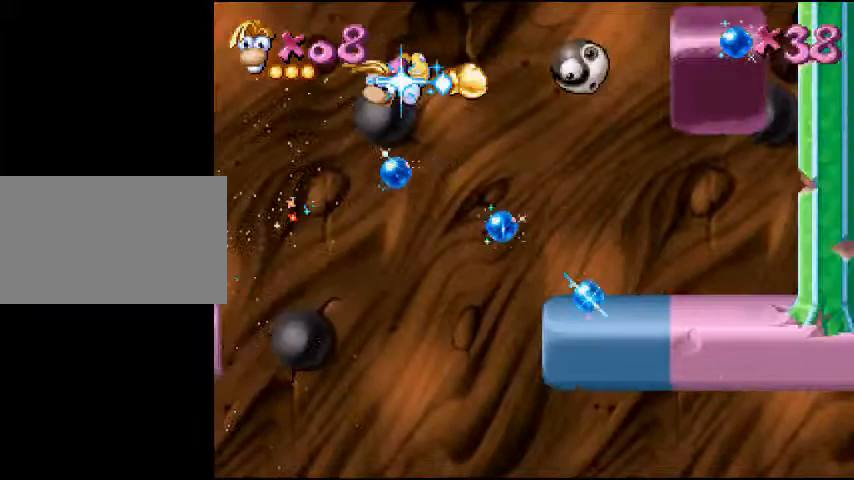
{"buttons": ["CROSS"], "events": [[33, "SQUARE", "up"], [400, "DPAD_RIGHT", "up"], [433, "CROSS", "down"]]}
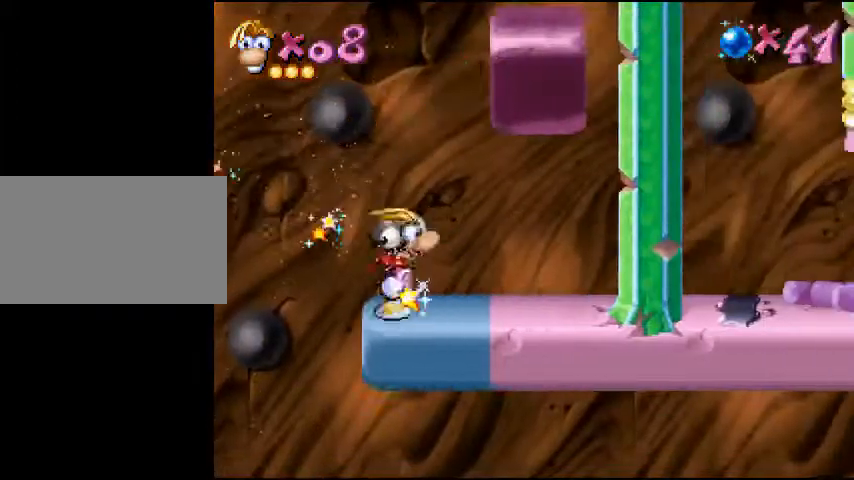
{"buttons": ["CROSS", "DPAD_RIGHT"], "events": [[133, "CROSS", "up"], [500, "CROSS", "down"], [500, "DPAD_RIGHT", "down"]]}
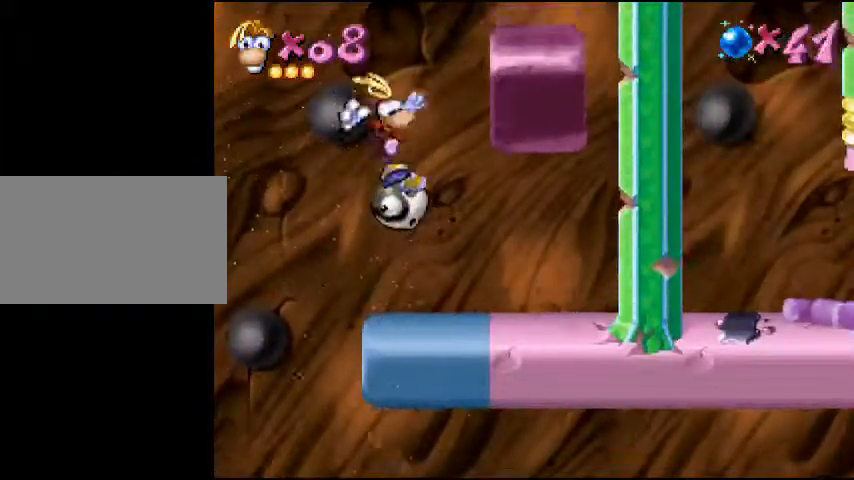
{"buttons": ["DPAD_RIGHT"], "events": [[200, "CROSS", "up"]]}
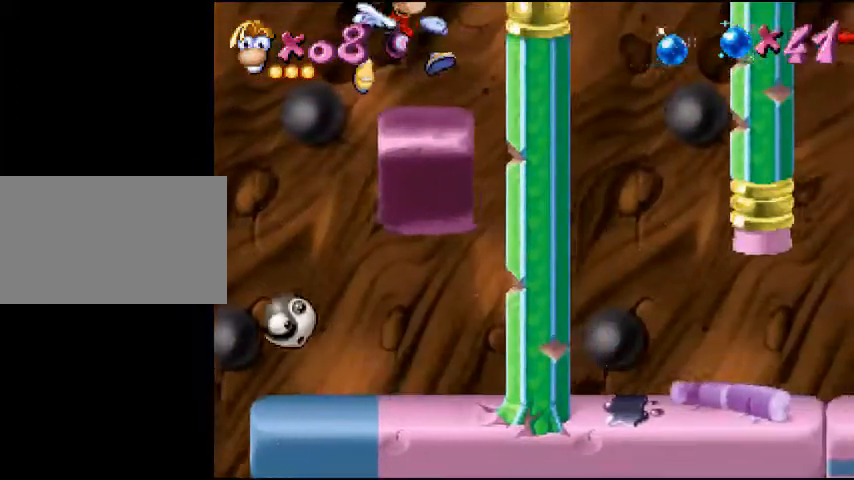
{"buttons": ["CROSS", "DPAD_RIGHT"], "events": [[167, "CROSS", "down"], [400, "CROSS", "up"], [467, "CROSS", "down"]]}
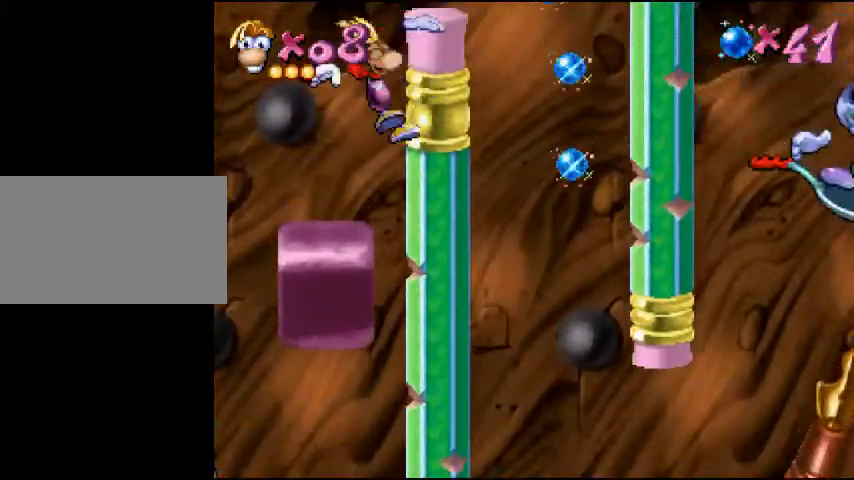
{"buttons": ["DPAD_RIGHT"], "events": [[67, "CROSS", "up"]]}
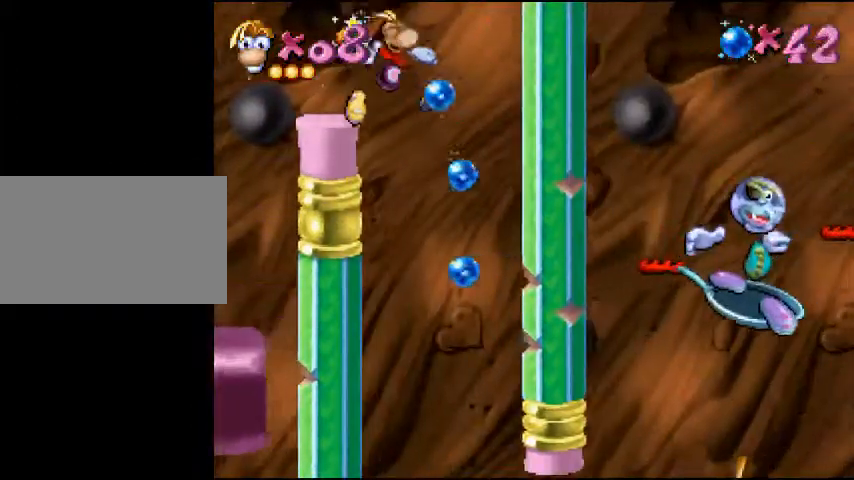
{"buttons": [], "events": [[300, "DPAD_RIGHT", "up"]]}
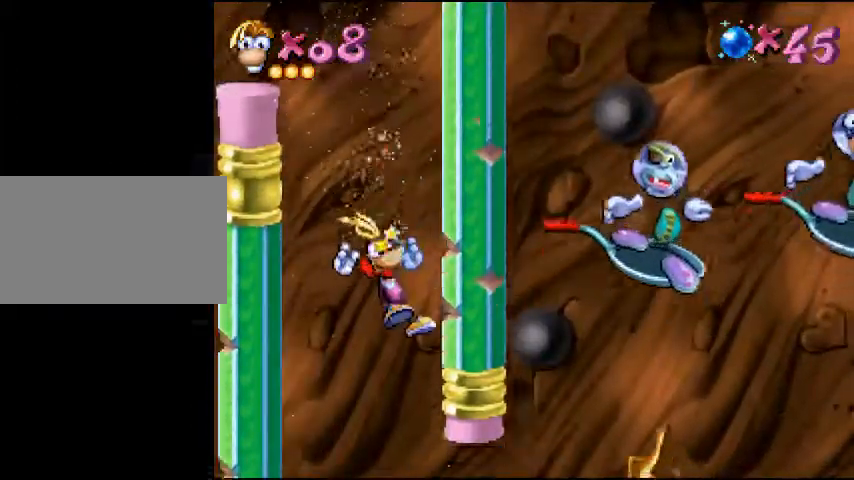
{"buttons": ["DPAD_RIGHT"], "events": [[233, "DPAD_RIGHT", "down"]]}
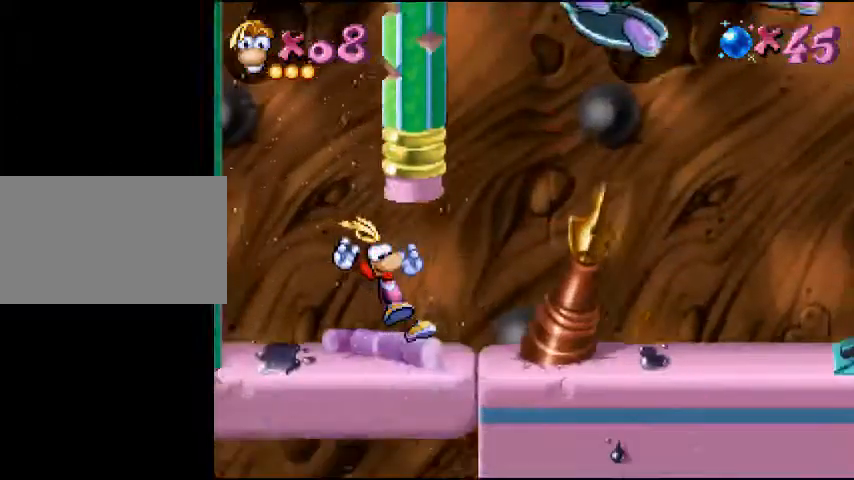
{"buttons": ["DPAD_RIGHT"], "events": [[100, "CIRCLE", "down"], [200, "CIRCLE", "up"]]}
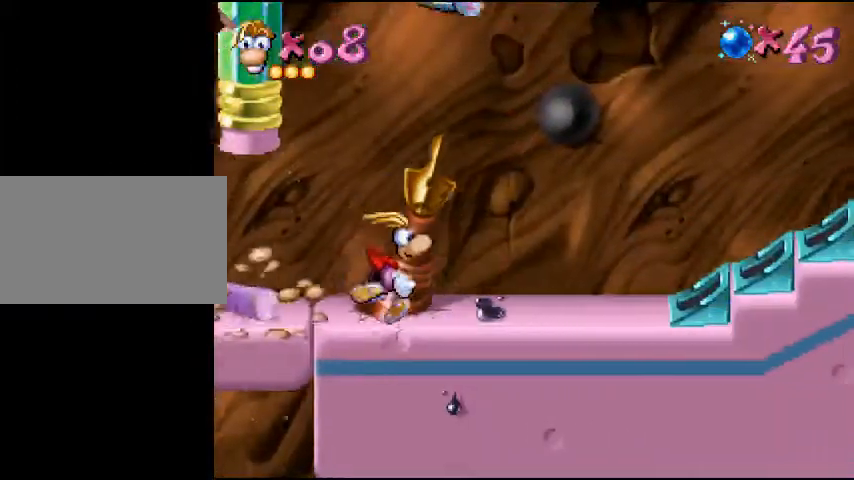
{"buttons": ["DPAD_RIGHT"], "events": []}
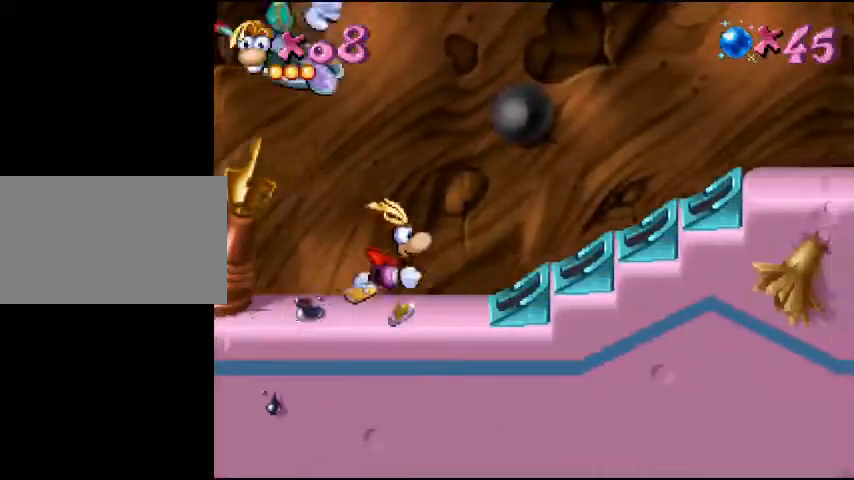
{"buttons": ["CROSS", "DPAD_RIGHT"], "events": [[300, "CROSS", "down"]]}
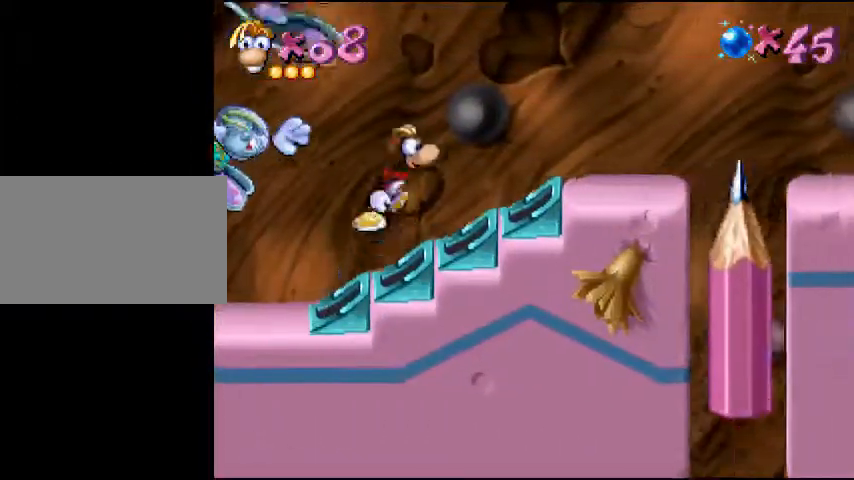
{"buttons": ["DPAD_RIGHT"], "events": [[167, "CROSS", "up"]]}
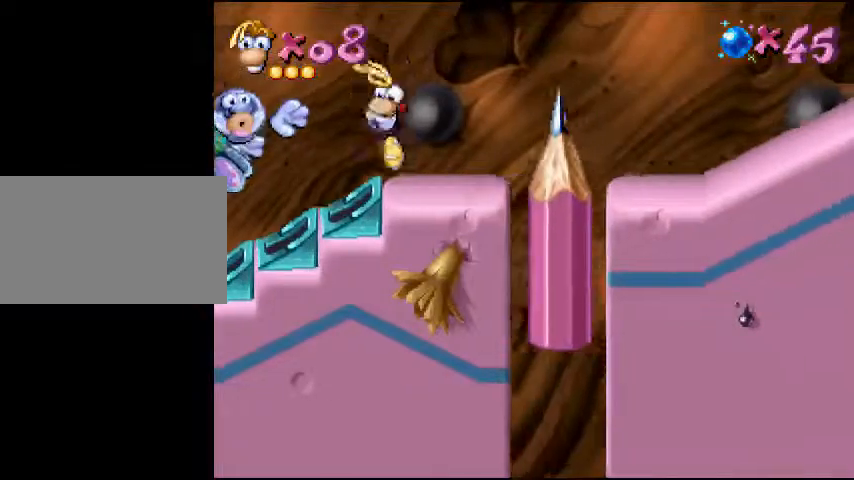
{"buttons": ["DPAD_RIGHT"], "events": [[67, "CROSS", "down"], [267, "CROSS", "up"]]}
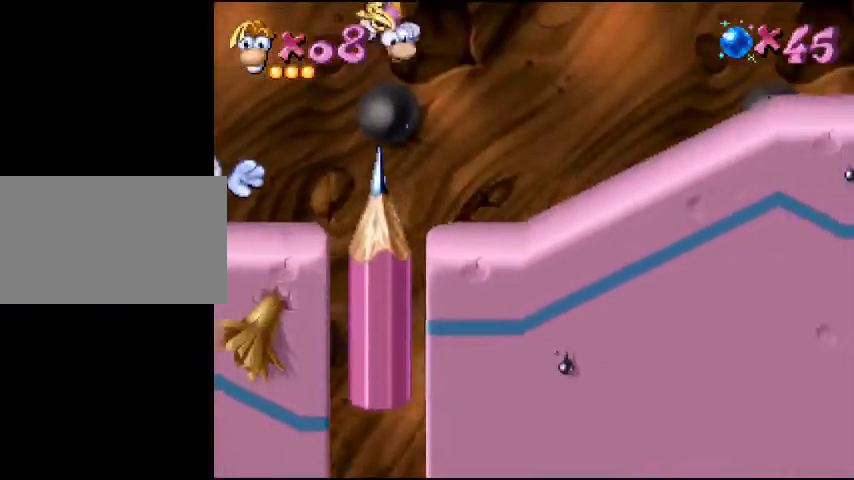
{"buttons": ["DPAD_RIGHT"], "events": []}
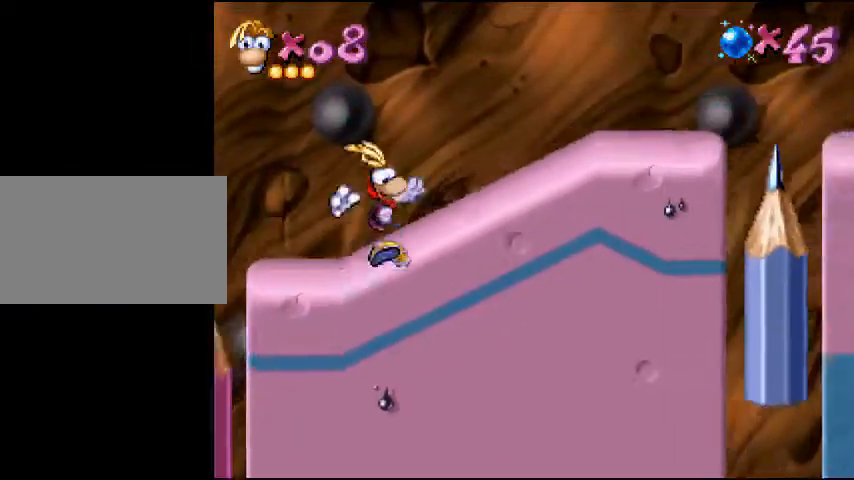
{"buttons": ["DPAD_RIGHT"], "events": []}
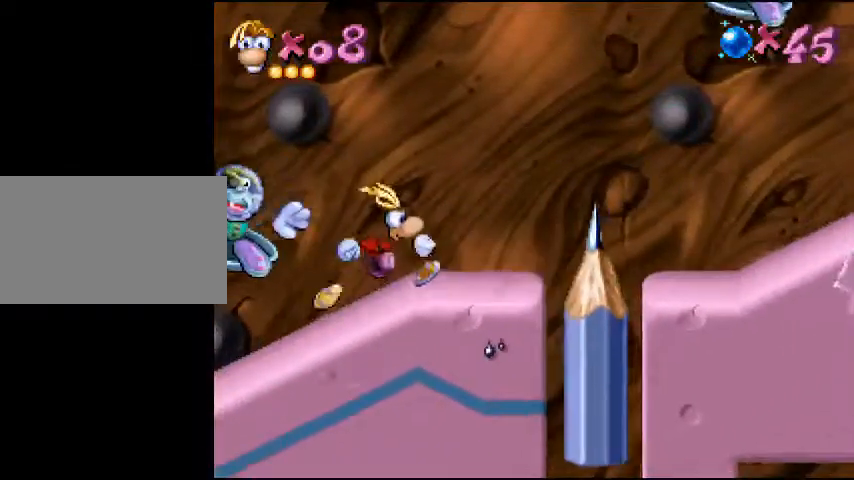
{"buttons": ["DPAD_RIGHT"], "events": [[133, "CROSS", "down"], [300, "CROSS", "up"]]}
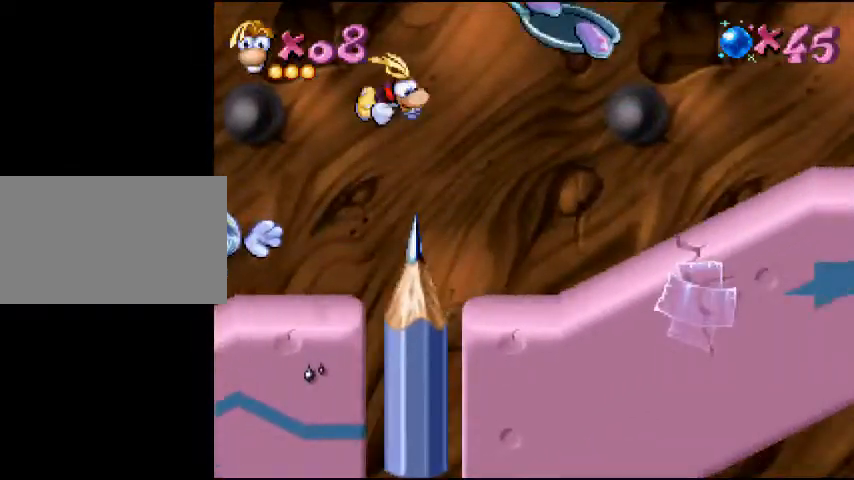
{"buttons": ["DPAD_RIGHT"], "events": []}
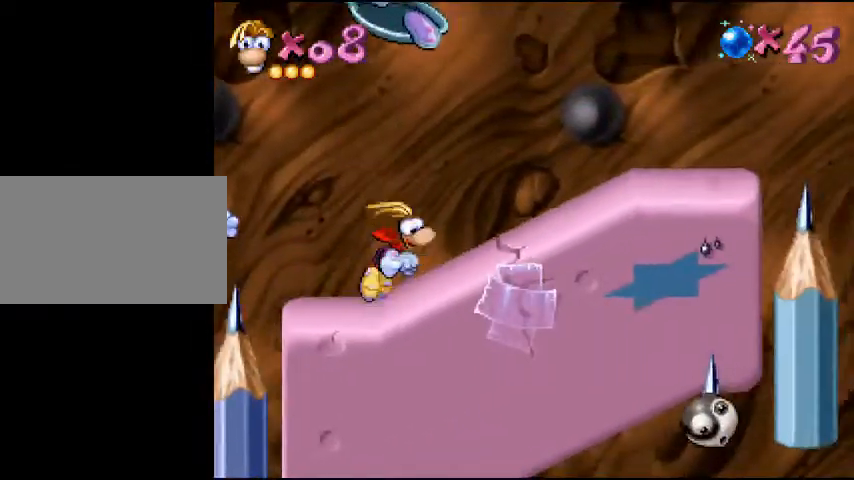
{"buttons": ["DPAD_RIGHT"], "events": []}
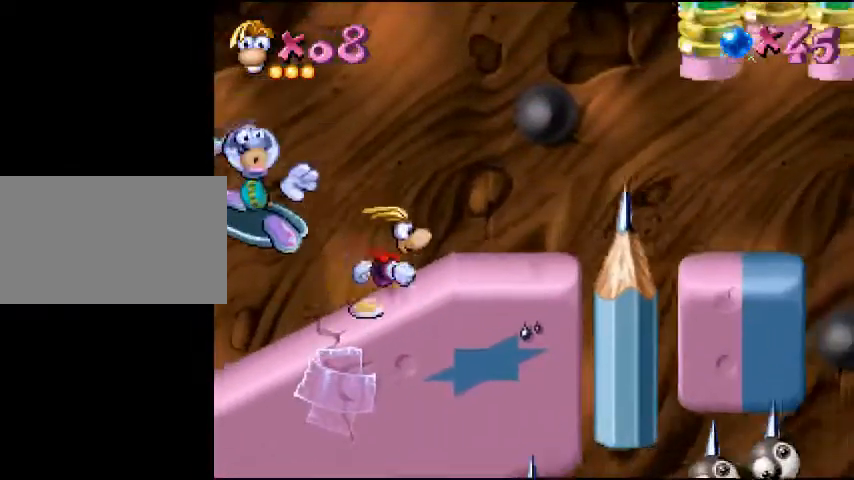
{"buttons": ["DPAD_RIGHT"], "events": [[167, "CROSS", "down"], [400, "CROSS", "up"]]}
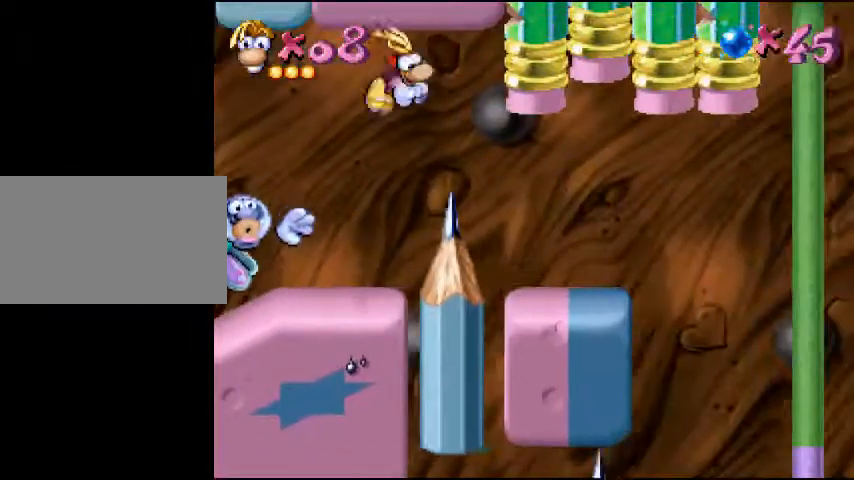
{"buttons": ["DPAD_RIGHT"], "events": []}
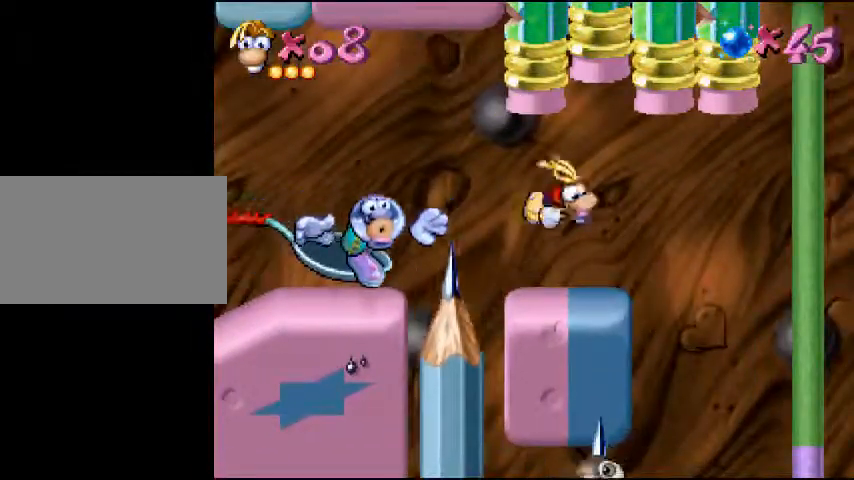
{"buttons": [], "events": [[333, "DPAD_RIGHT", "up"]]}
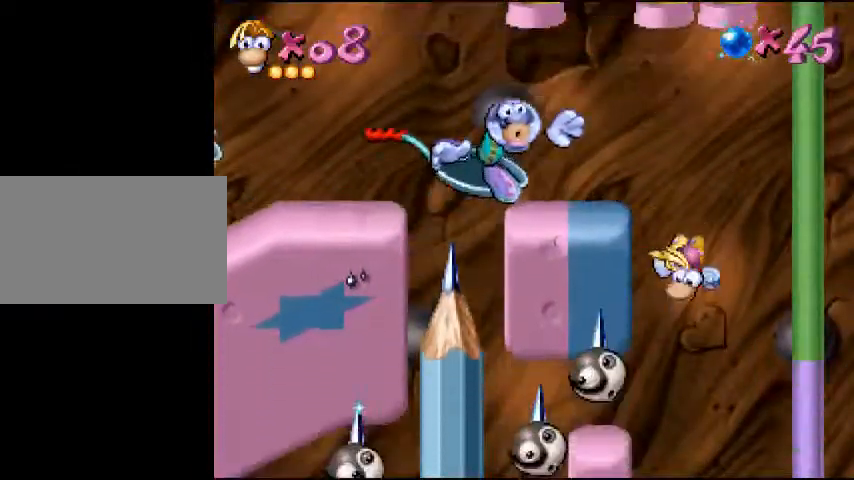
{"buttons": [], "events": [[267, "DPAD_RIGHT", "down"], [333, "DPAD_RIGHT", "up"]]}